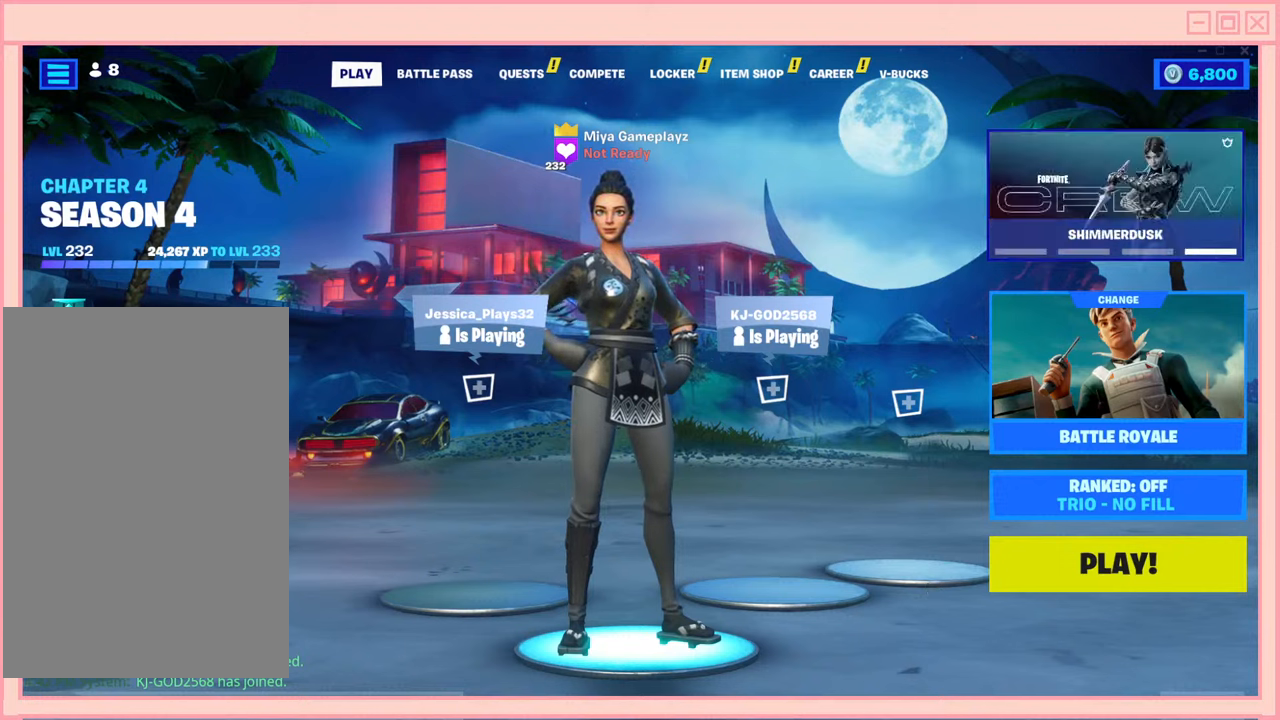
Gameplay with keyboard and mouse; each line is a JSON object with the keys and mouse buttons held at the frame after it. "events" lists presses ("down") and releases ("up") of "a", "ctrl", "d", "e", "f", "q", "r", "s", "shift", "space", "tab", "w", "mouse_left", "mouse_wheel", "mouse_right", "mouse_mb4" and "mouse_mb5" between this image and that frame as [ms after this image, input, new state], when the widget could be followed in between. "mouse_left", "mouse_wheel", "mouse_right", "mouse_mb4", "mouse_mb5" = the "left", "wheel", "right", "mb4", "mb5" buttons of the "mouse" list. No other keys are recorded. "wheel" means that the mouse wheel is clicked or scrolled. Mouse movement is not recorded.
{"keys": [], "mouse": [], "events": [[250, "mouse_left", "down"], [400, "mouse_left", "up"]]}
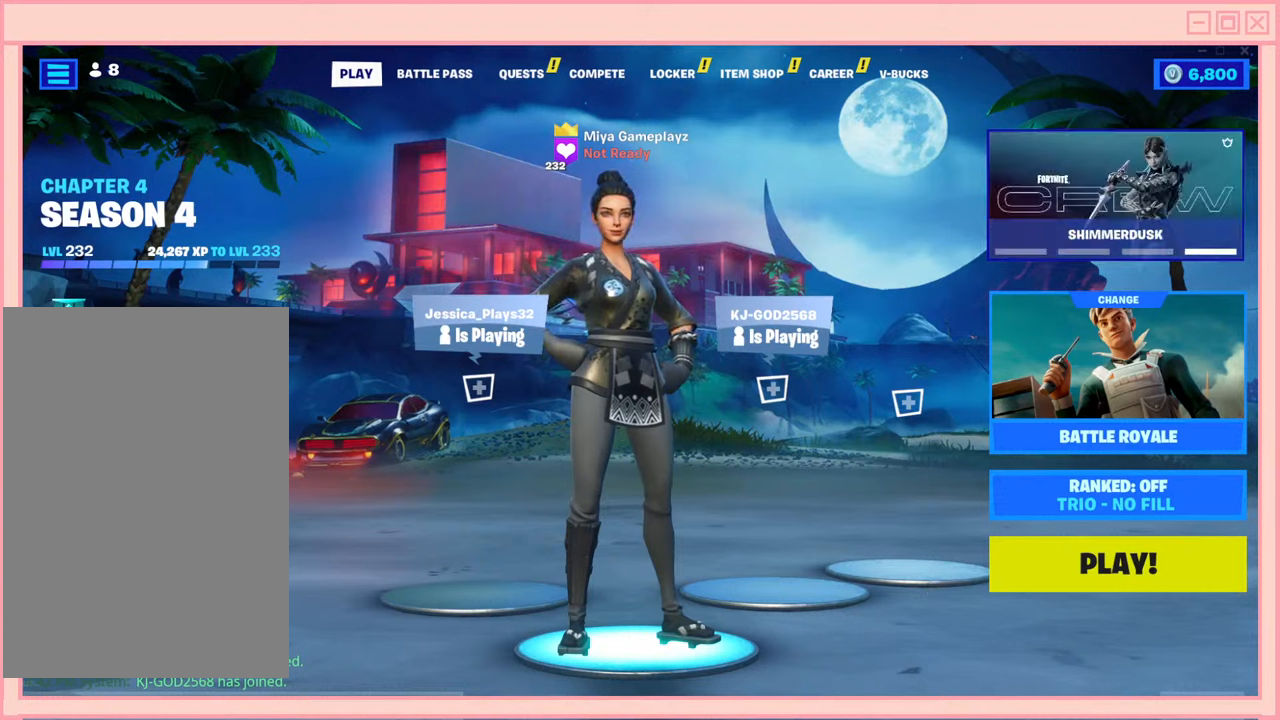
{"keys": [], "mouse": [], "events": []}
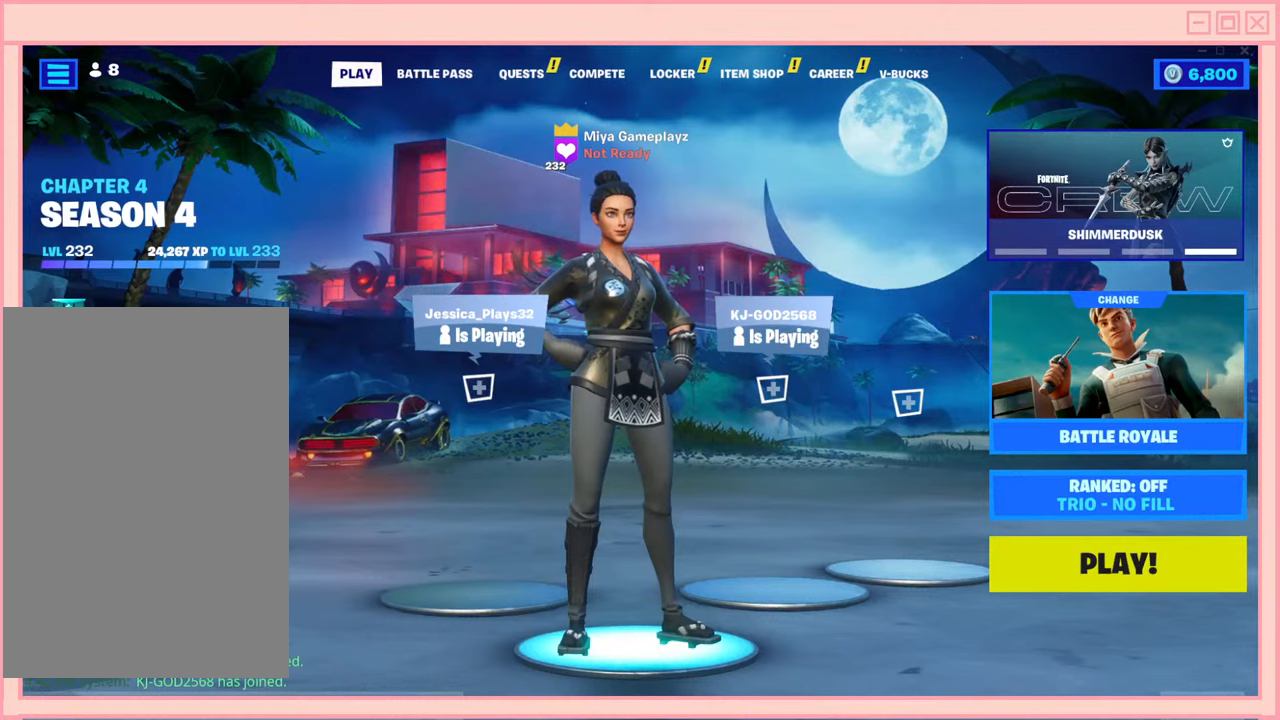
{"keys": [], "mouse": [], "events": []}
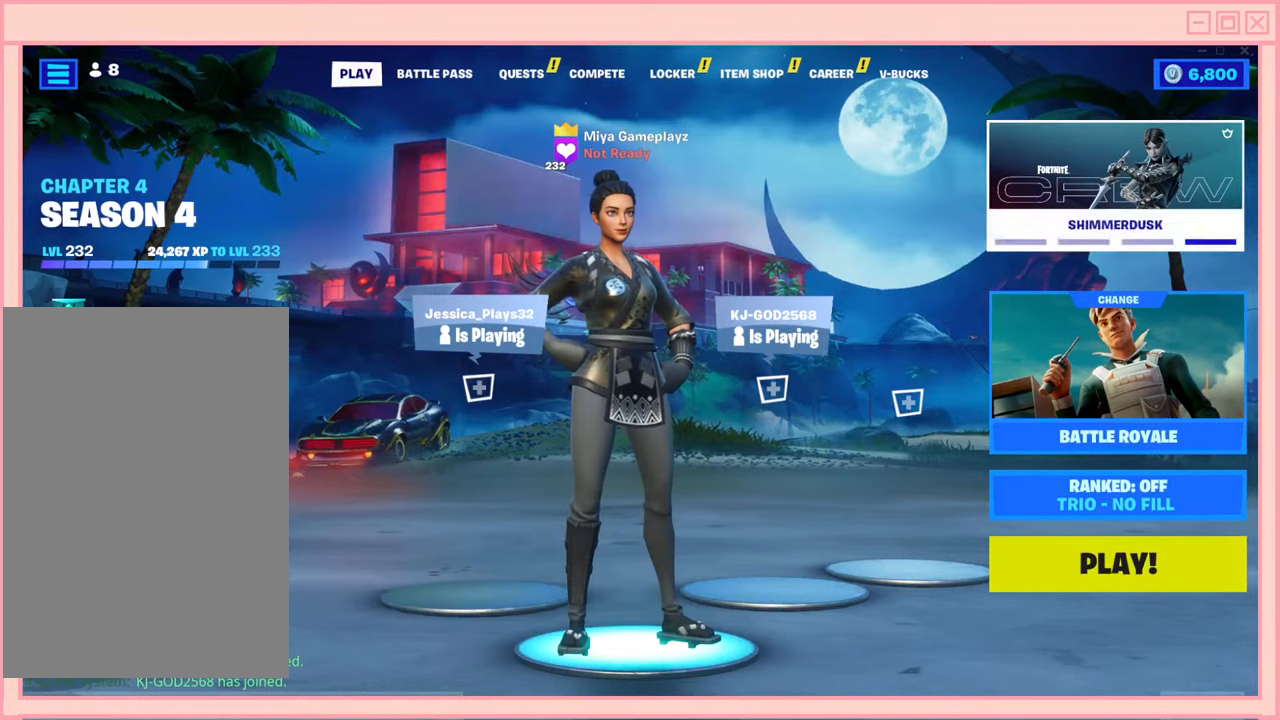
{"keys": [], "mouse": [], "events": []}
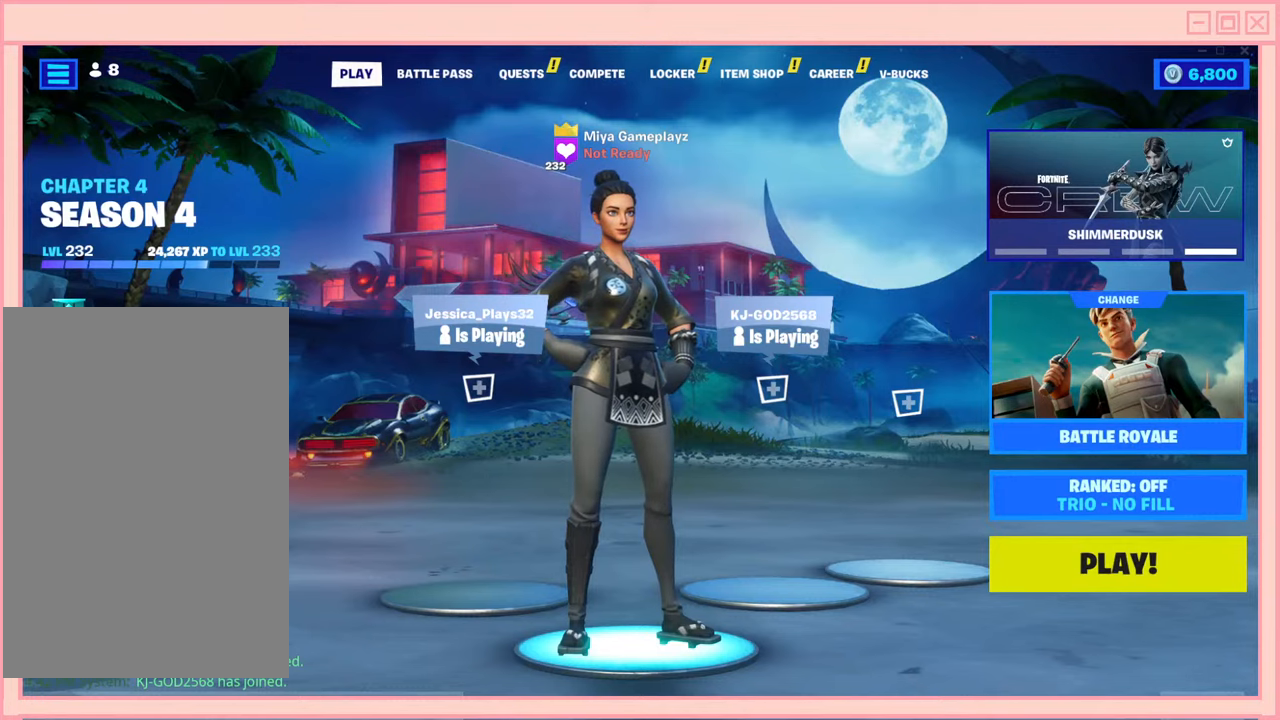
{"keys": [], "mouse": [], "events": []}
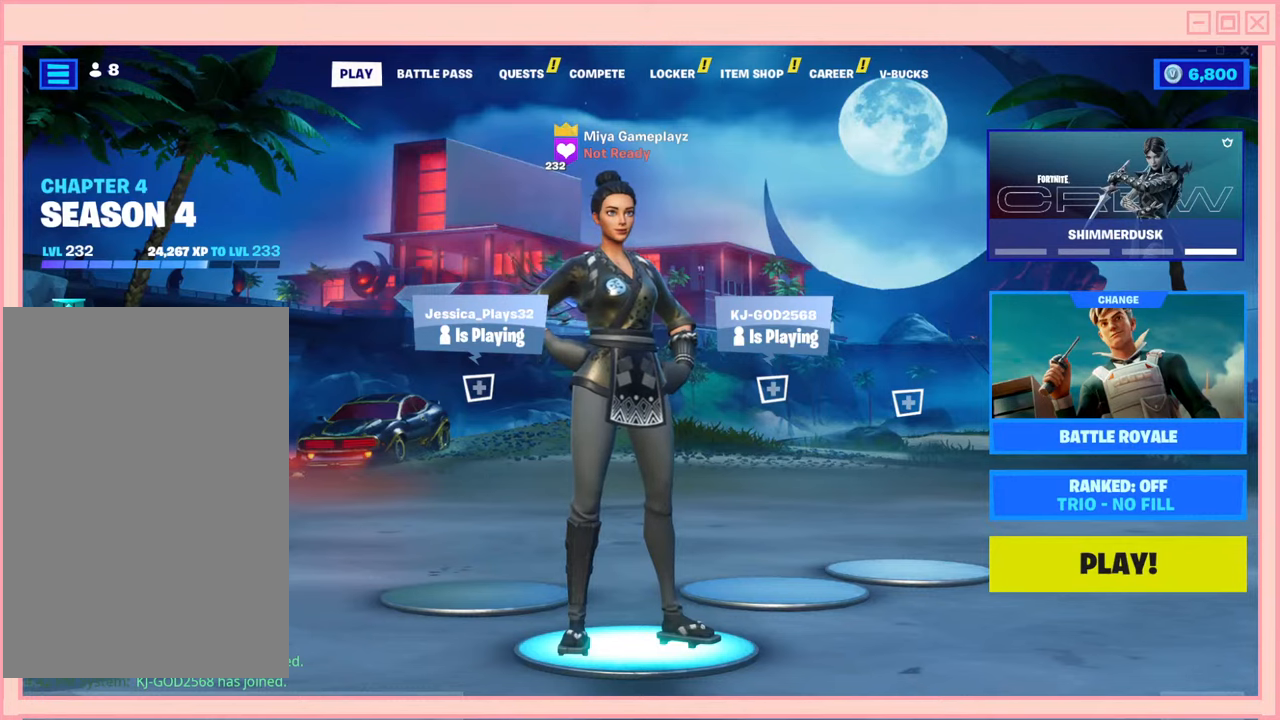
{"keys": [], "mouse": [], "events": []}
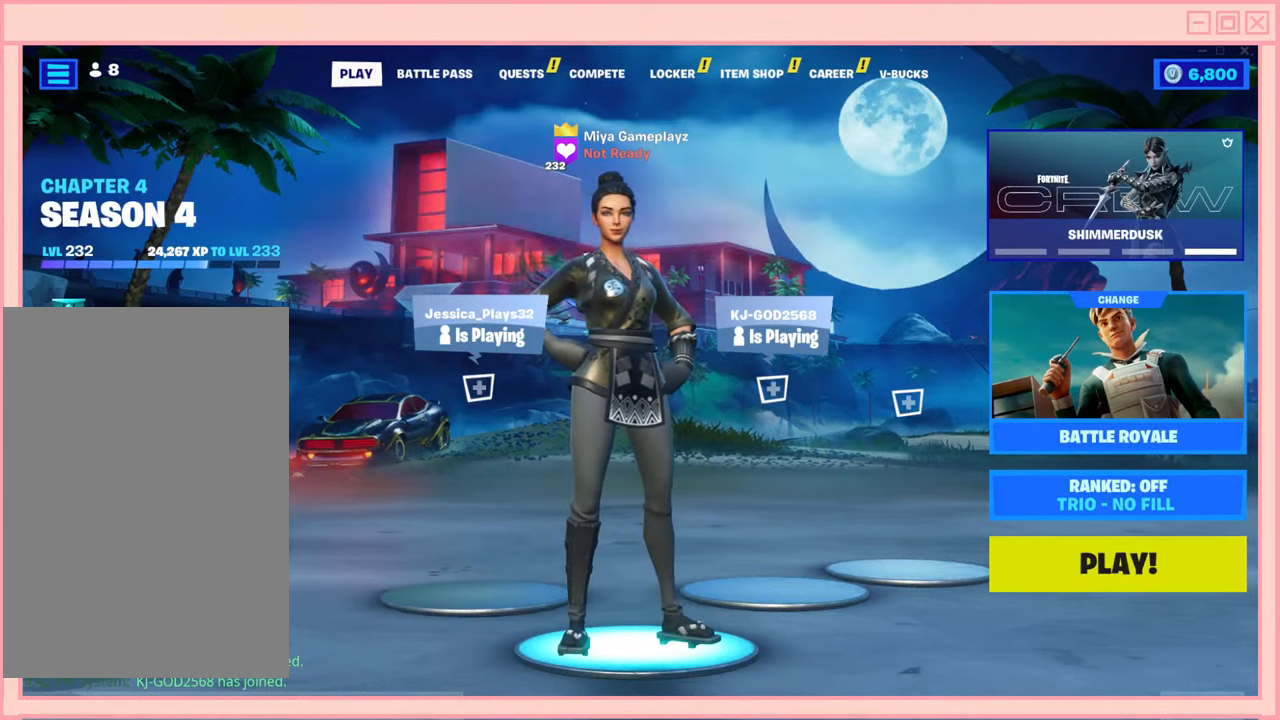
{"keys": [], "mouse": [], "events": []}
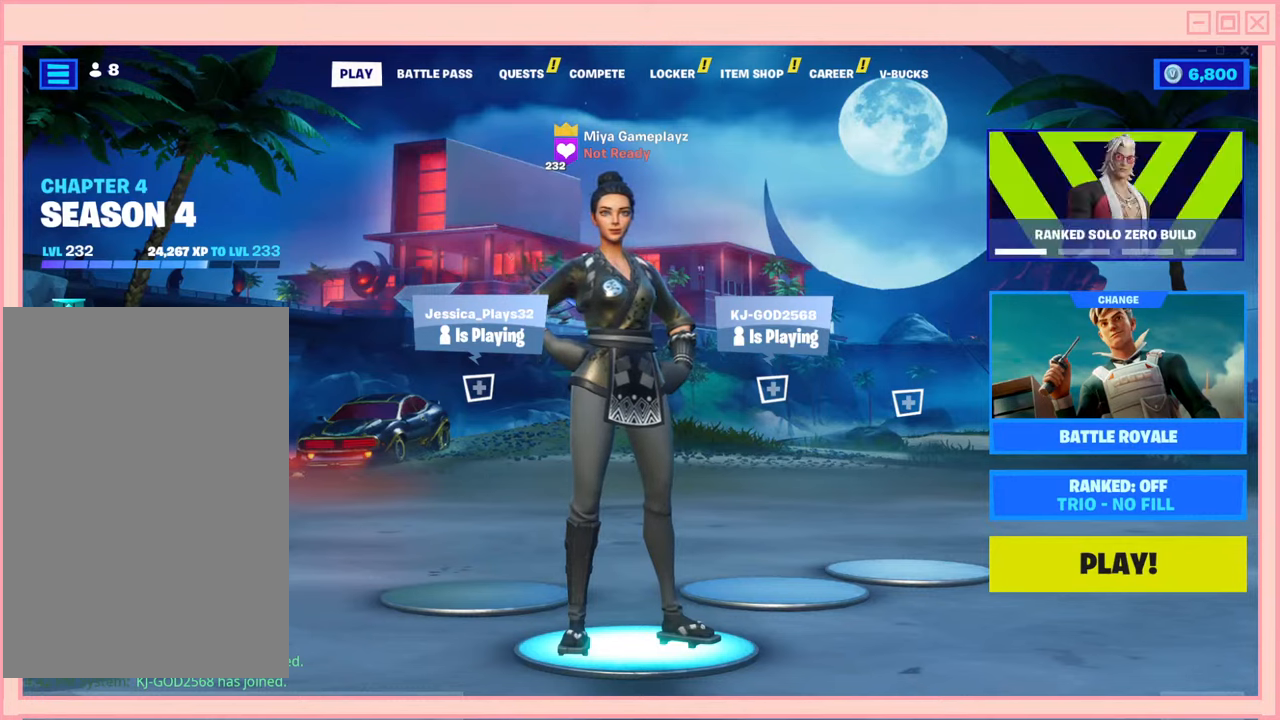
{"keys": [], "mouse": [], "events": []}
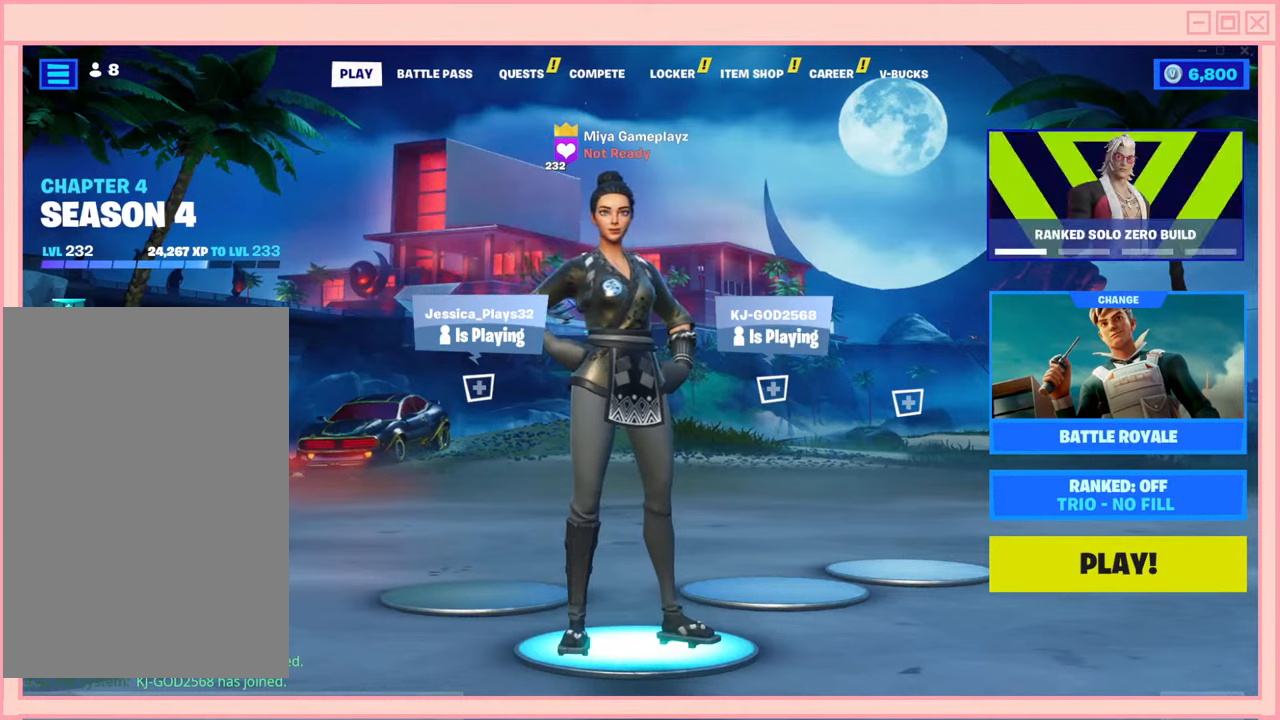
{"keys": [], "mouse": [], "events": [[267, "mouse_left", "down"], [400, "mouse_left", "up"]]}
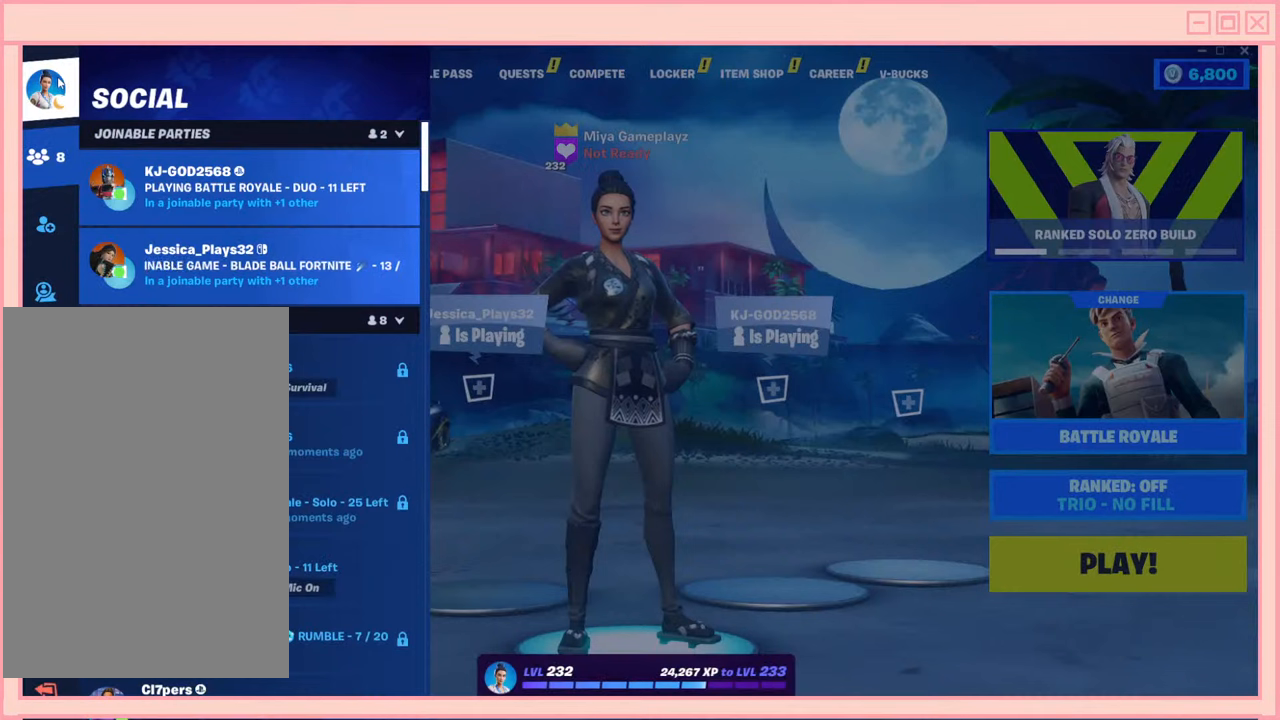
{"keys": [], "mouse": [], "events": []}
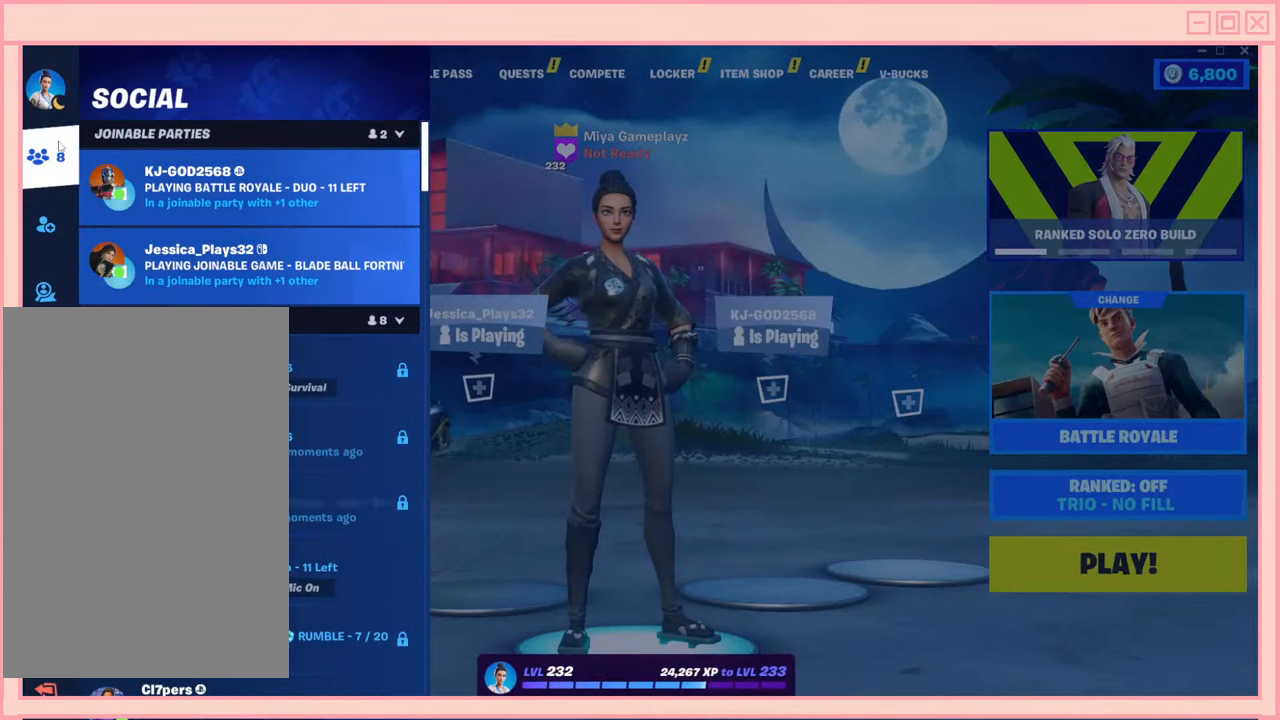
{"keys": [], "mouse": []}
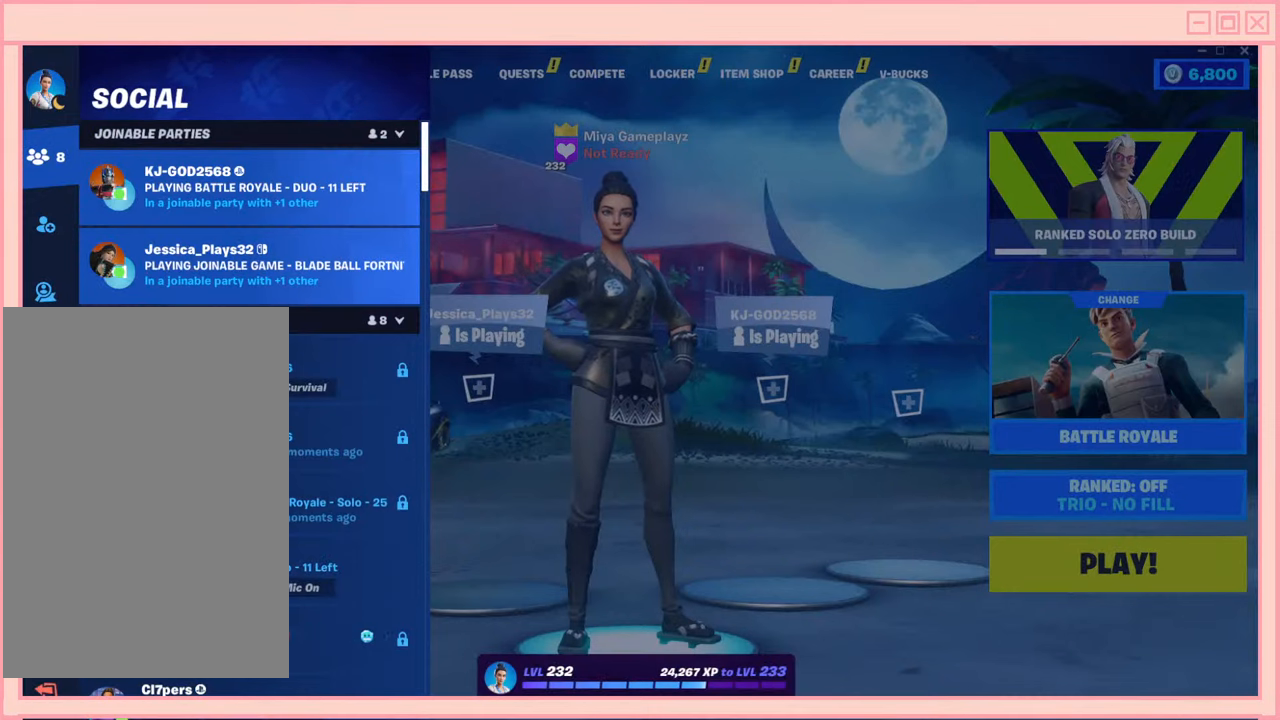
{"keys": [], "mouse": [], "events": []}
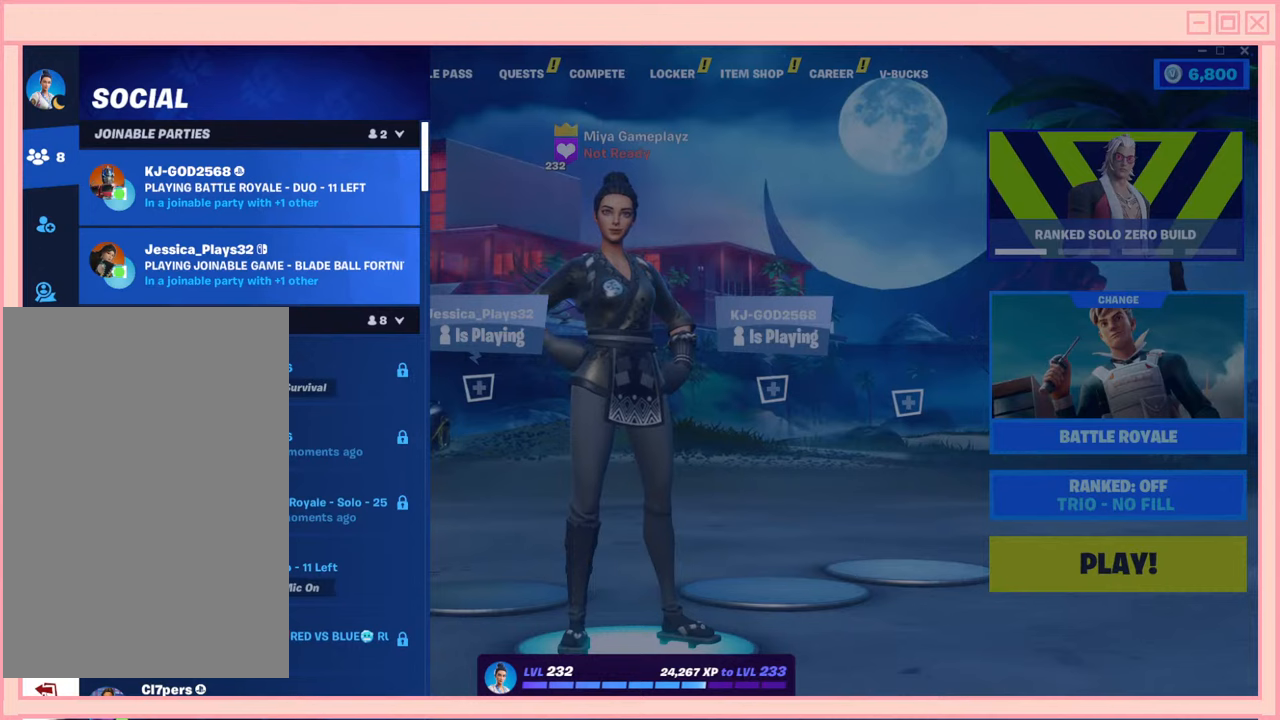
{"keys": [], "mouse": [], "events": []}
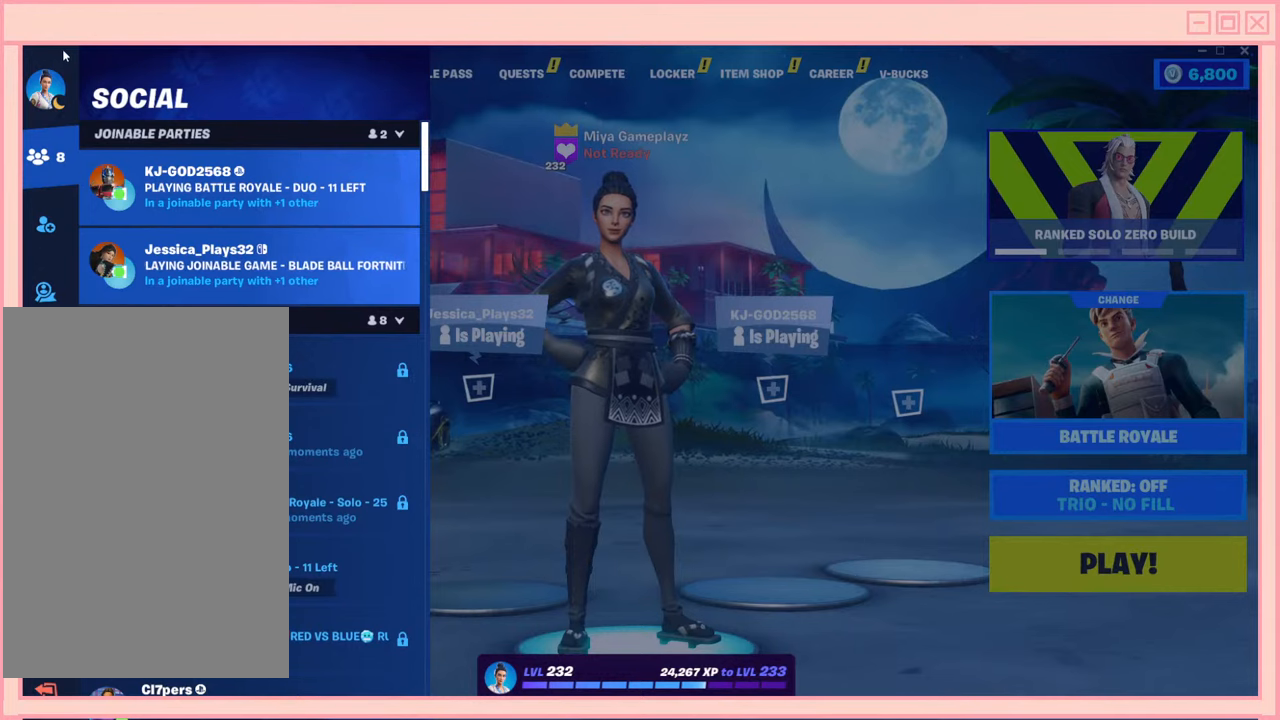
{"keys": [], "mouse": [], "events": [[334, "mouse_left", "down"], [434, "mouse_left", "up"]]}
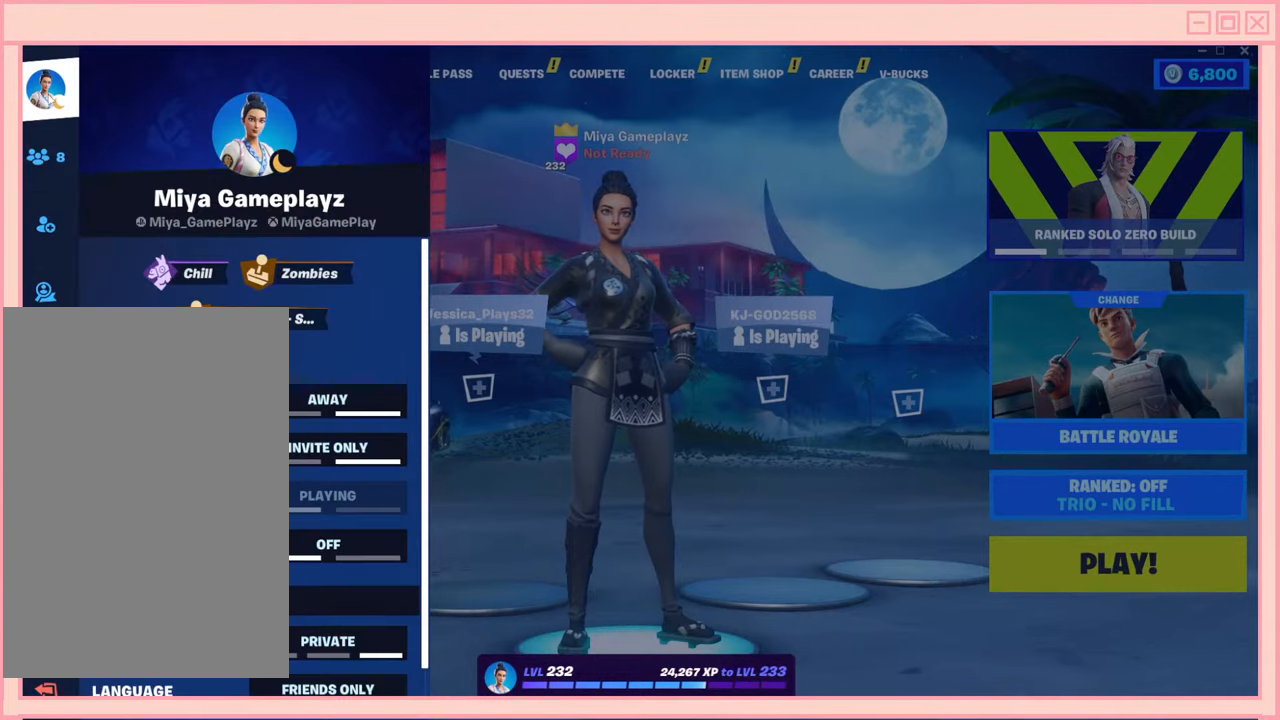
{"keys": [], "mouse": [], "events": []}